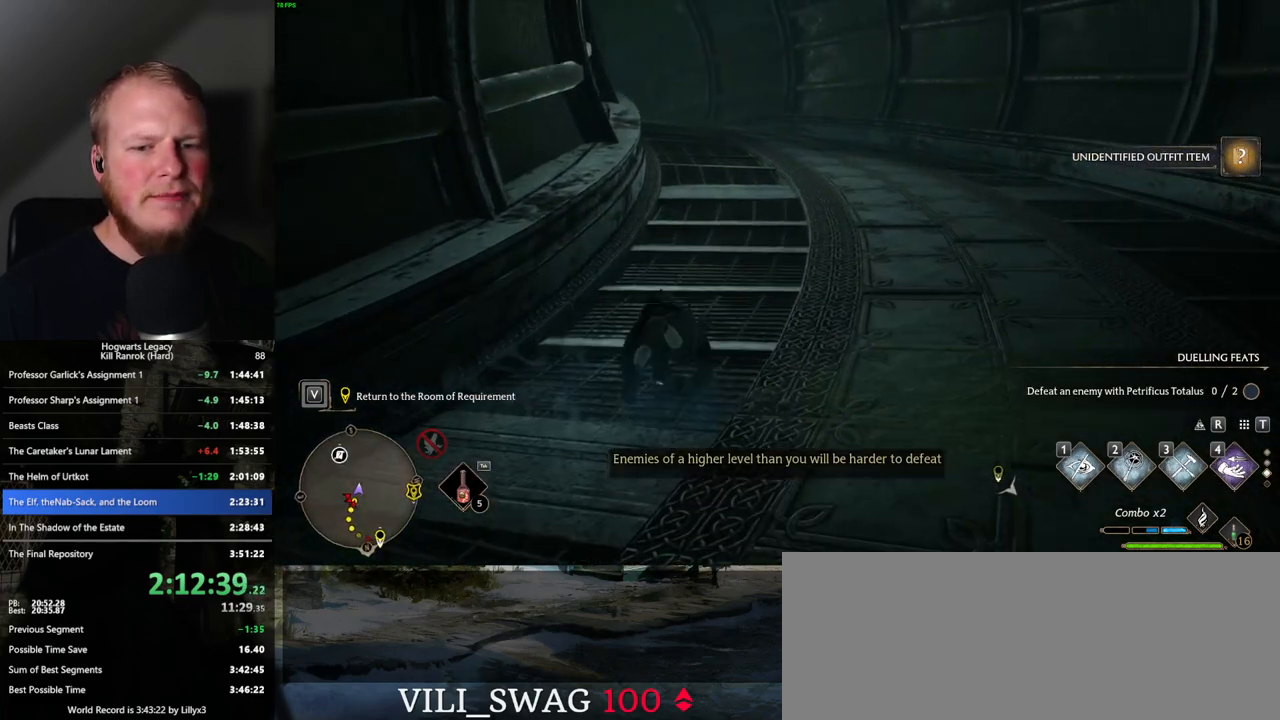
Gameplay with keyboard and mouse; each line is a JSON object with the keys and mouse buttons held at the frame after it. "events" lists presses ("down") and releases ("up") of ".", "/", "0", "1", "2", "3", "4", "5", "6", "7", "8", "9", "a", "alt_l", "alt_r", "b", "backslash", "backspace", "c", "caps_lock", "comma", "ctrl_l", "ctrl_r", "d", "e", "equals", "escape", "f", "f1", "f10", "f11", "f12", "f2", "f3", "f4", "f5", "f6", "f7", "f8", "f9", "g", "h", "i", "j", "k", "l", "lbracket", "m", "minus", "n", "o", "p", "q", "quote", "r", "rbracket", "return", "s", "semicolon", "shift_l", "shift_r", "space", "super", "t", "tab", "tilde", "u", "v", "w", "x", "y", "z", "mouse_left", "mouse_wheel", "mouse_right", "mouse_mb4" and "mouse_mb5" between this image and that frame as [ms after this image, input, new state], when the widget could be followed in between. "mouse_left", "mouse_wheel", "mouse_right", "mouse_mb4", "mouse_mb5" = the "left", "wheel", "right", "mb4", "mb5" buttons of the "mouse" list. No other keys are recorded. "wheel" means that the mouse wheel is clicked or scrolled. Mouse movement is not recorded.
{"keys": ["w"], "mouse": [], "events": [[333, "space", "up"]]}
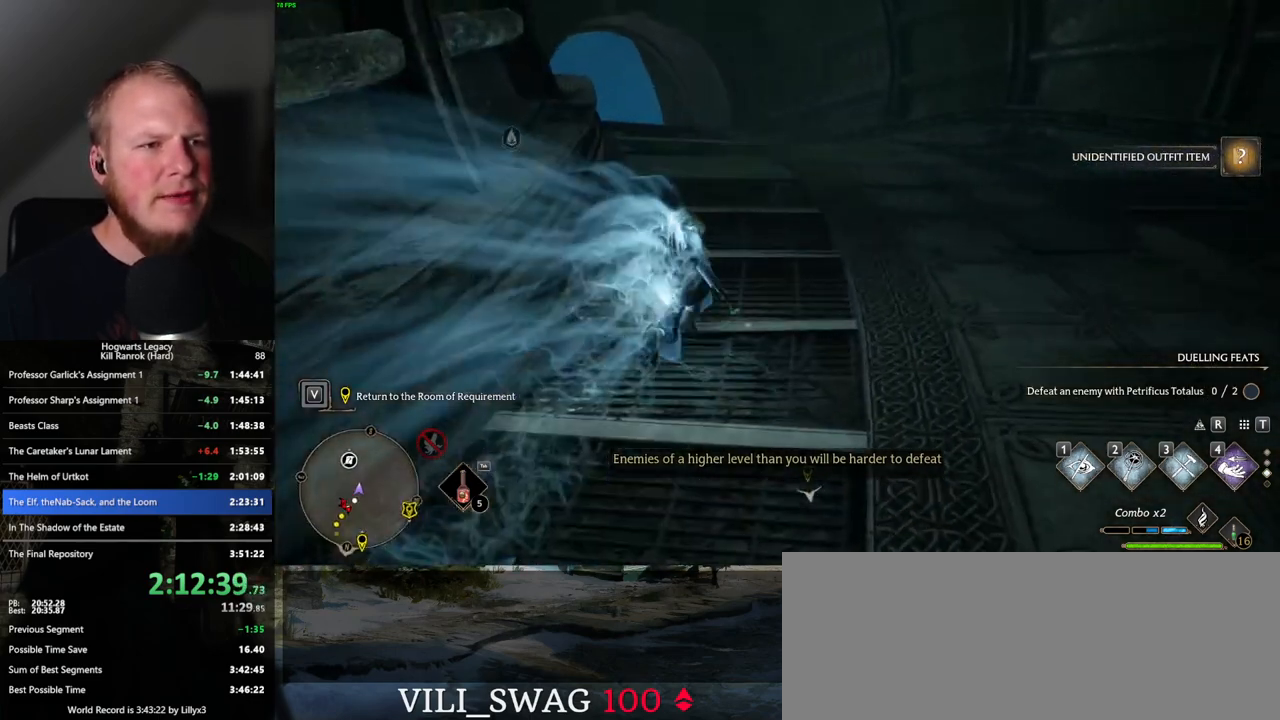
{"keys": ["space", "w"], "mouse": [], "events": [[167, "space", "down"]]}
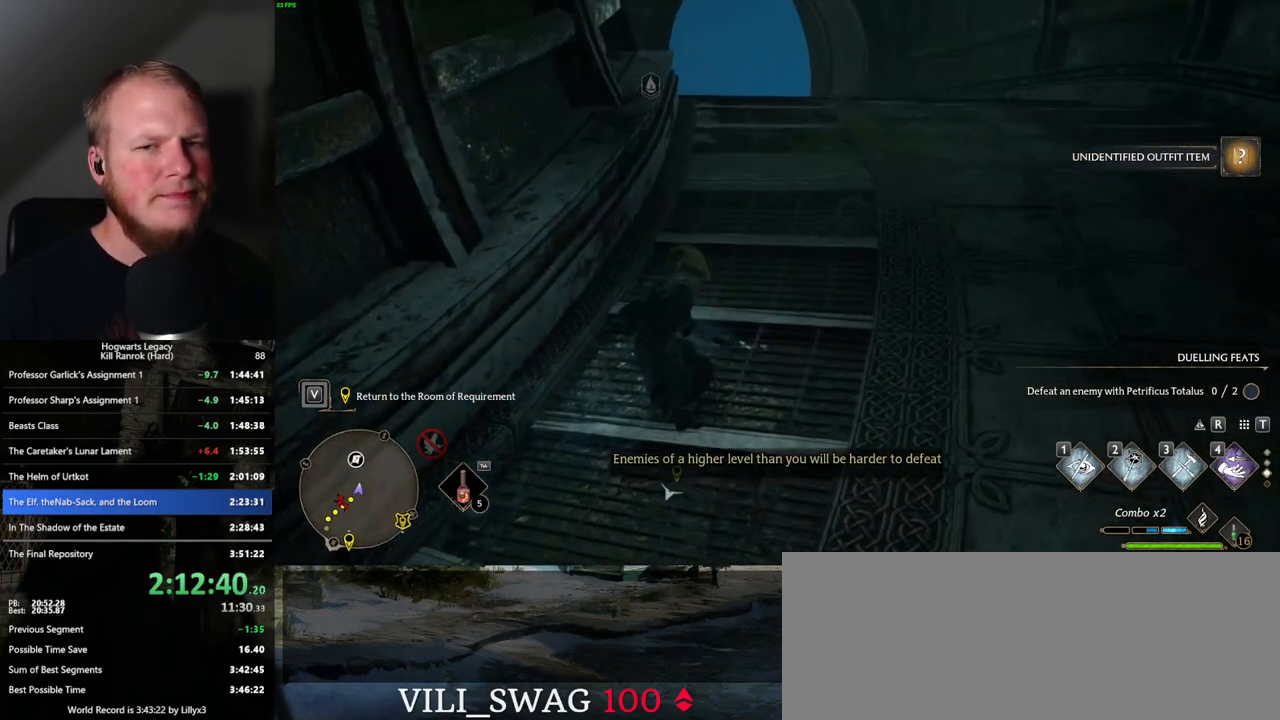
{"keys": ["w"], "mouse": [], "events": [[417, "space", "up"]]}
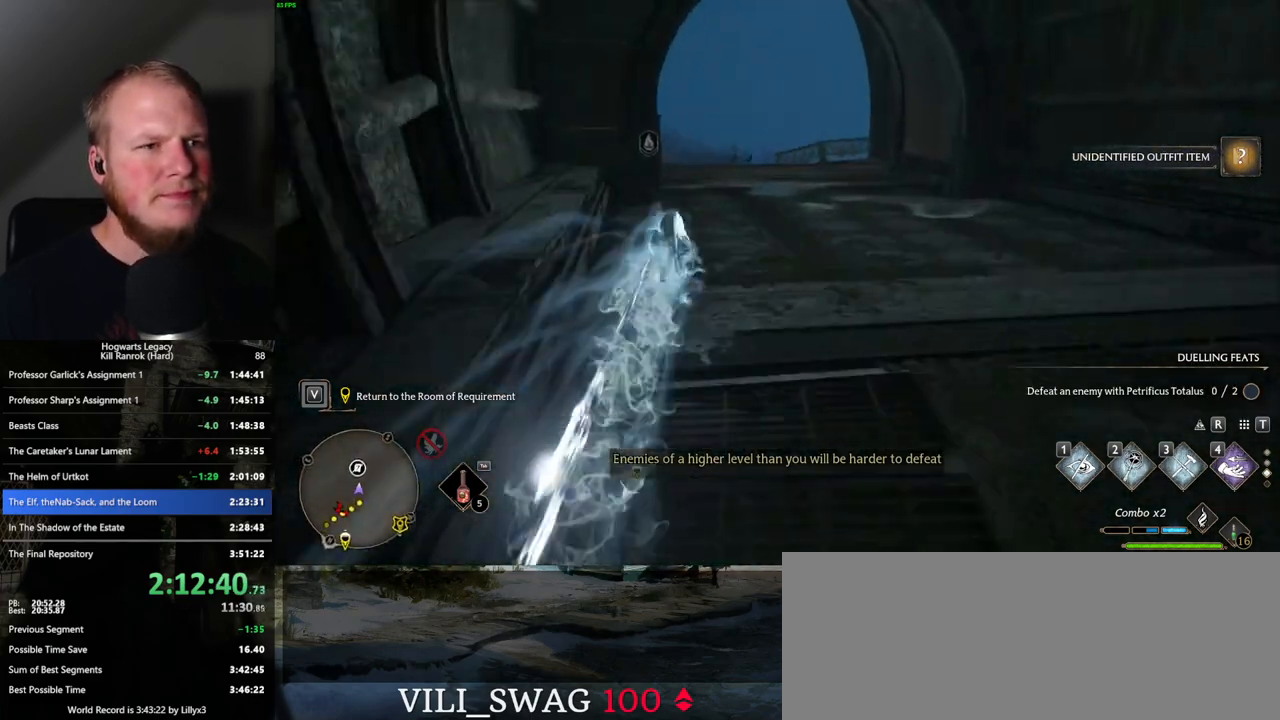
{"keys": ["space", "w"], "mouse": [], "events": [[333, "space", "down"]]}
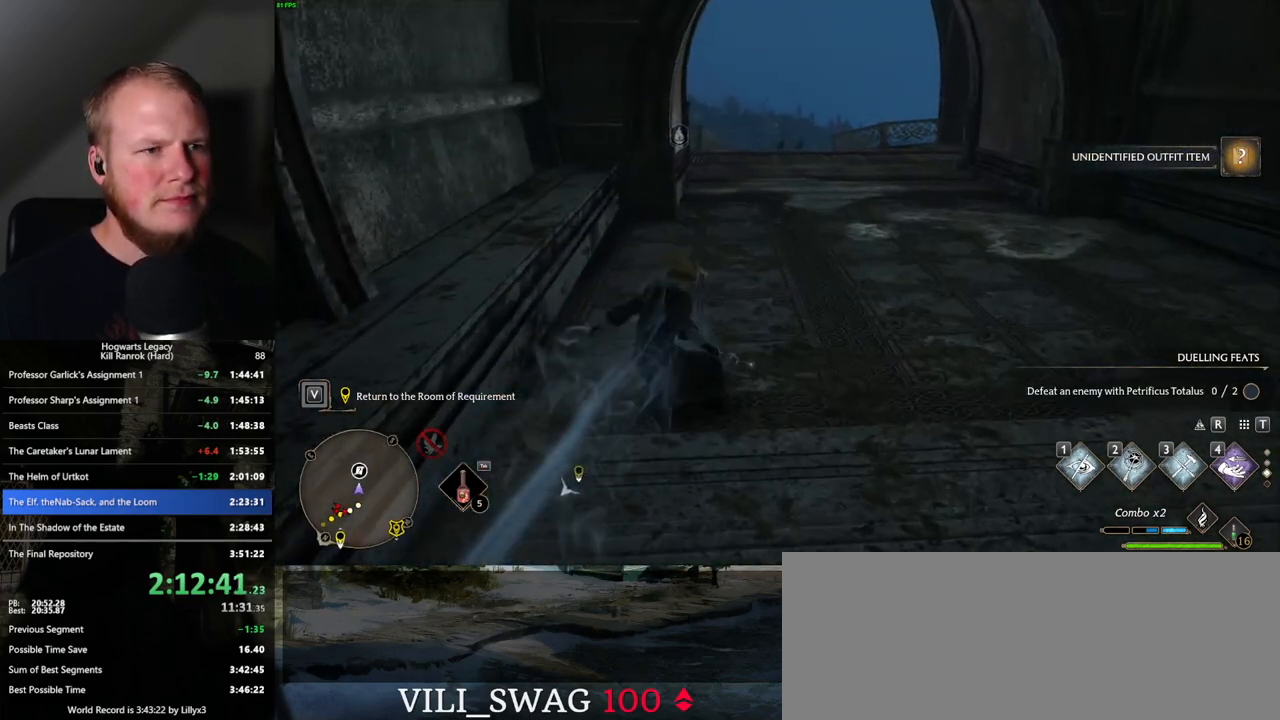
{"keys": ["space", "w"], "mouse": [], "events": []}
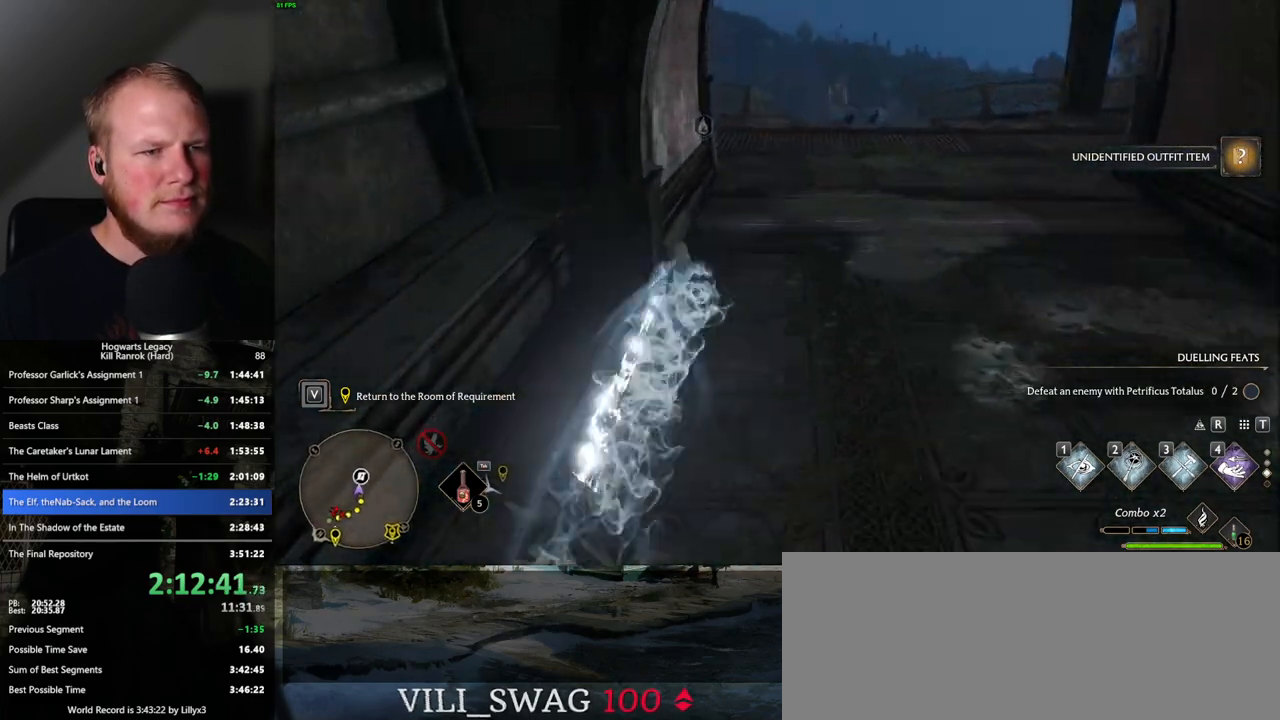
{"keys": ["w"], "mouse": [], "events": [[50, "space", "up"]]}
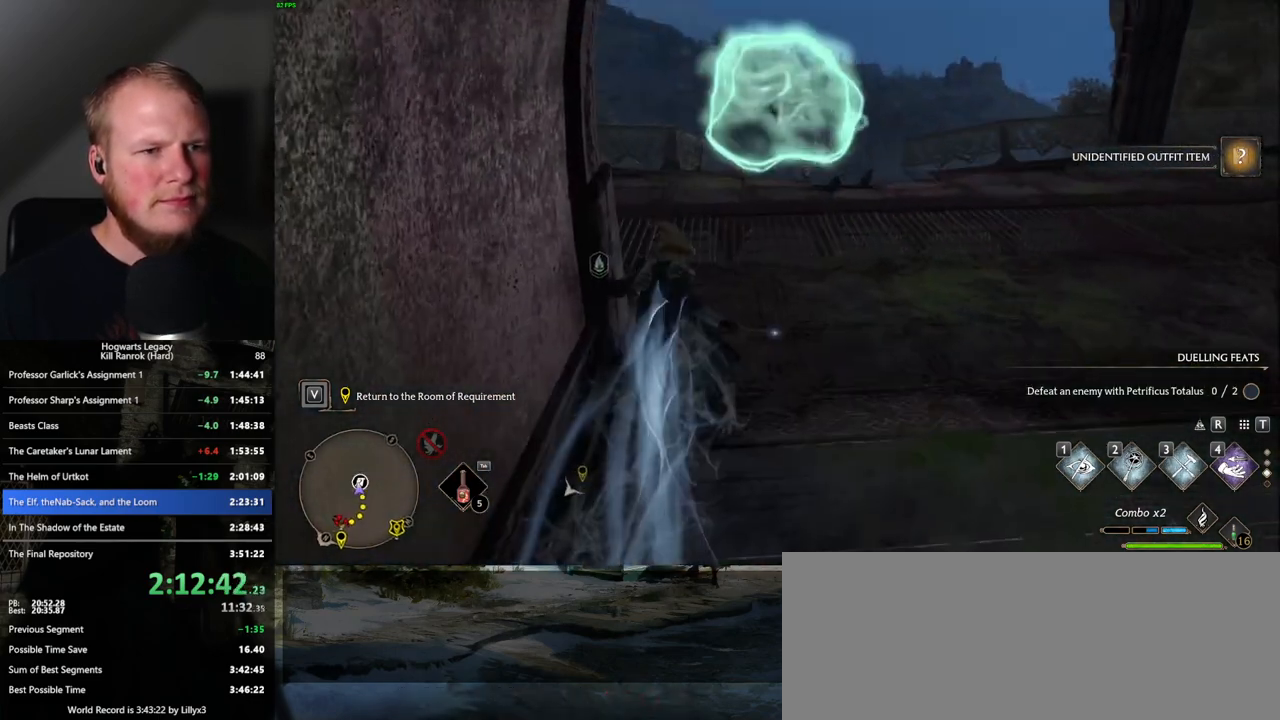
{"keys": ["w"], "mouse": [], "events": [[100, "space", "down"], [367, "space", "up"]]}
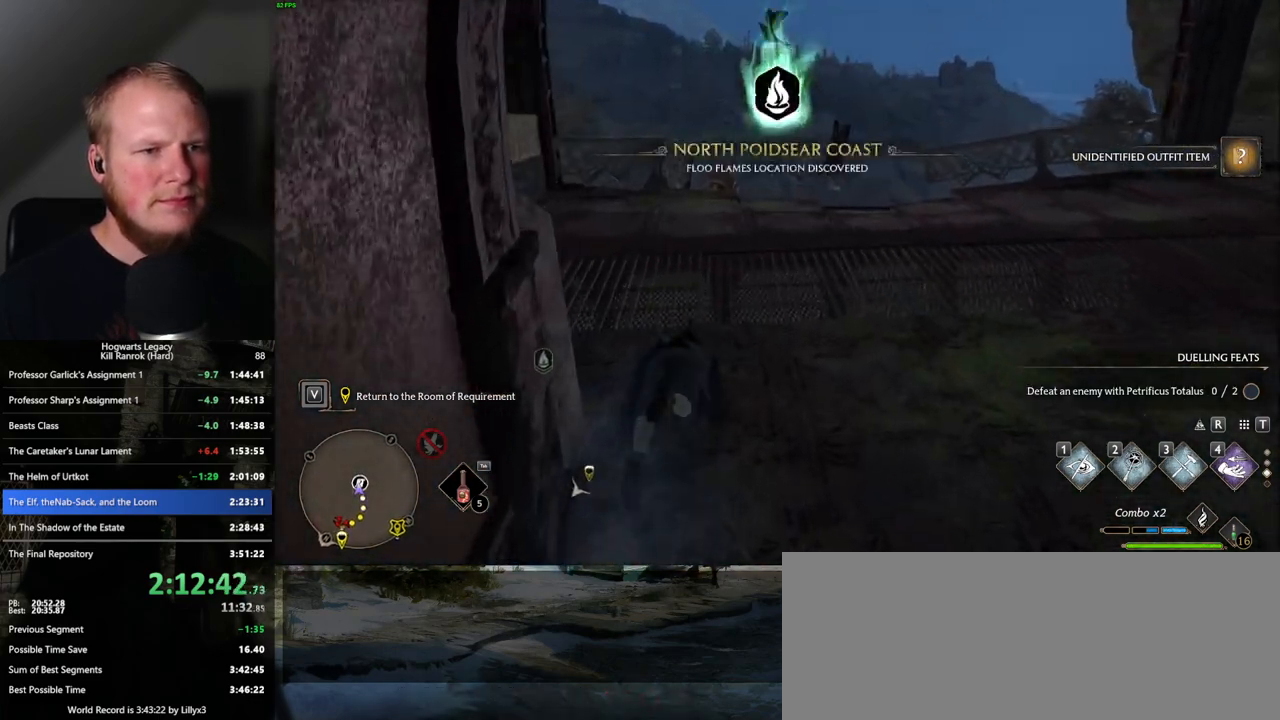
{"keys": ["w"], "mouse": [], "events": []}
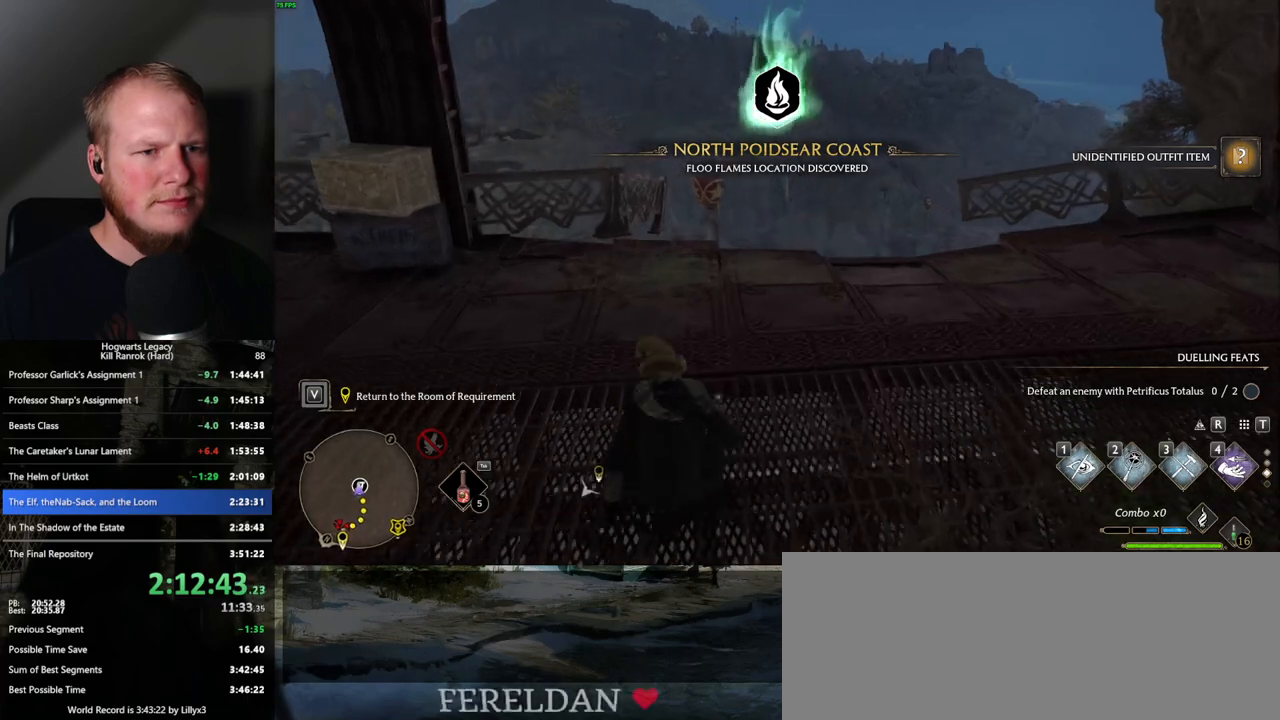
{"keys": ["shift_l", "w"], "mouse": [], "events": [[483, "shift_l", "down"]]}
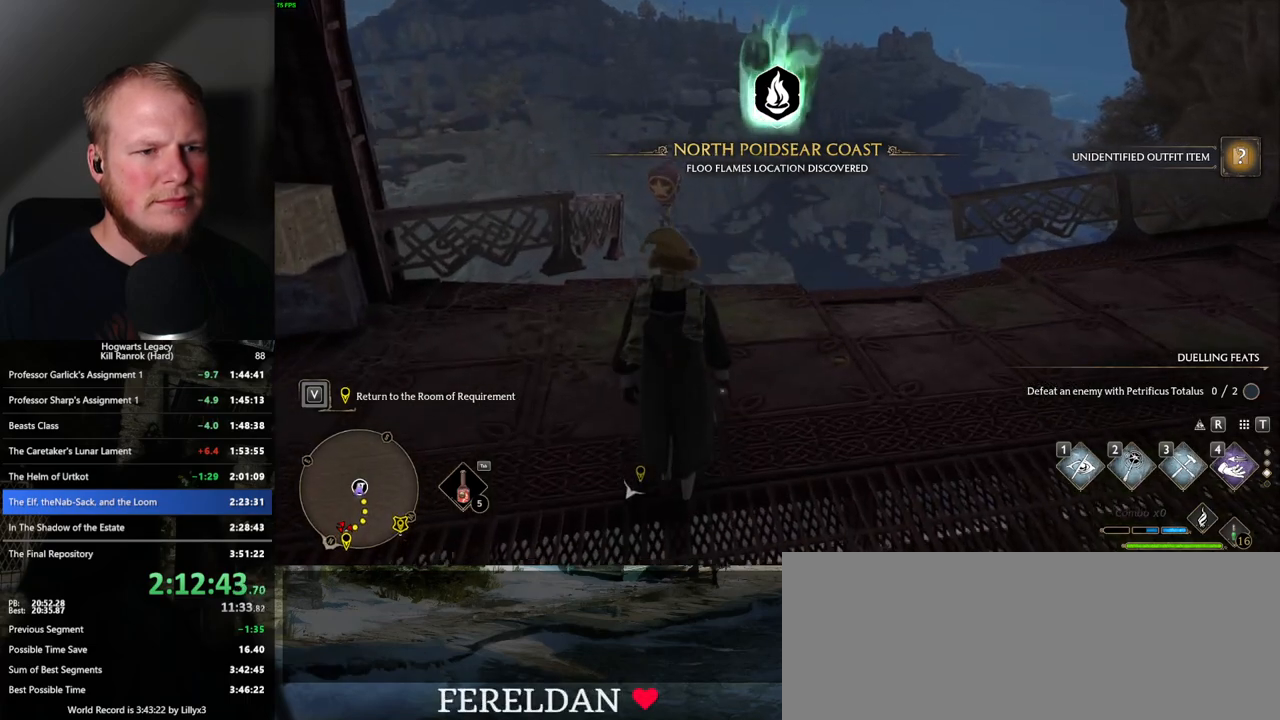
{"keys": ["w"], "mouse": [], "events": [[100, "shift_l", "up"], [250, "r", "down"], [350, "r", "up"]]}
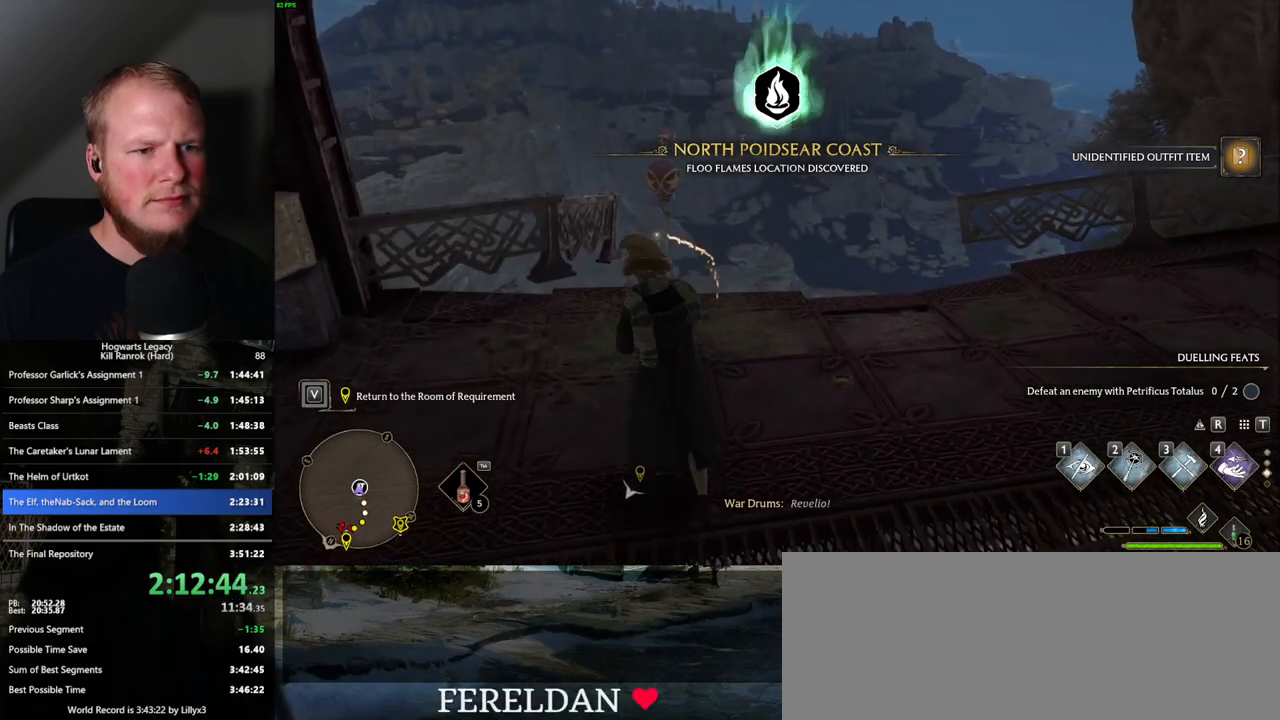
{"keys": [], "mouse": [], "events": [[50, "w", "up"], [367, "4", "down"], [450, "4", "up"]]}
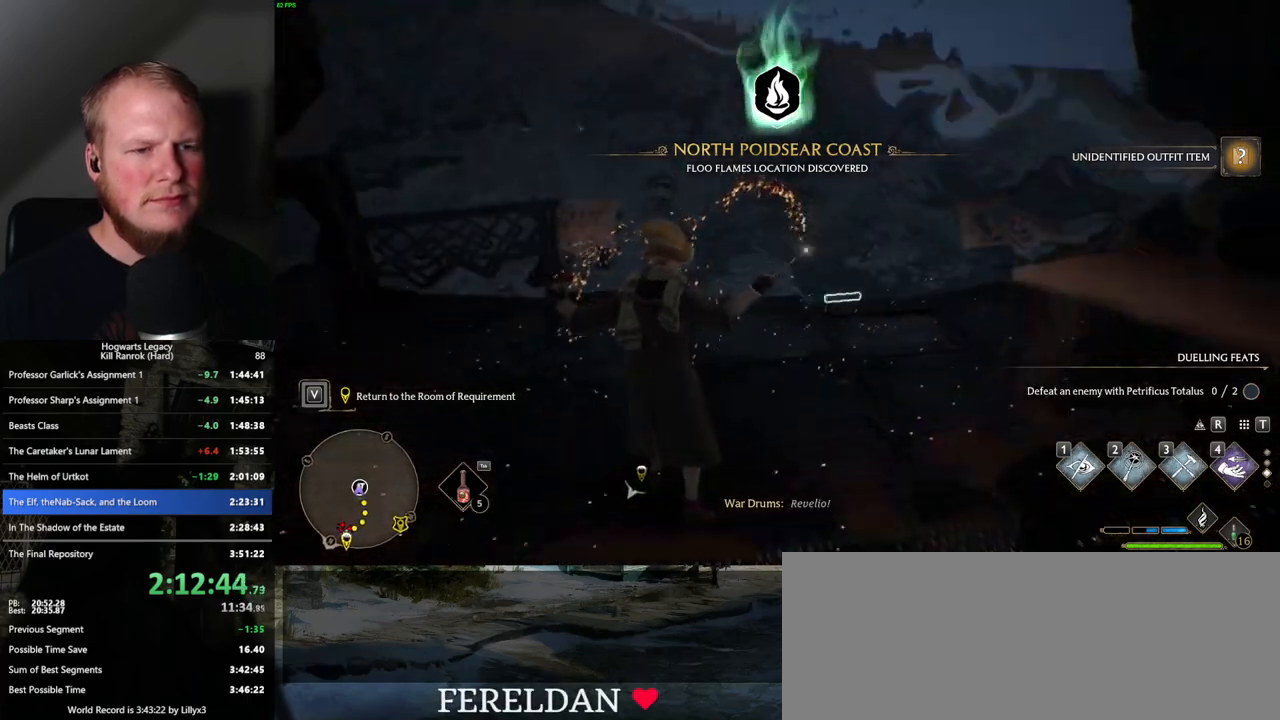
{"keys": [], "mouse": [], "events": [[33, "4", "down"], [100, "4", "up"], [200, "4", "down"], [250, "4", "up"], [317, "4", "down"], [400, "4", "up"]]}
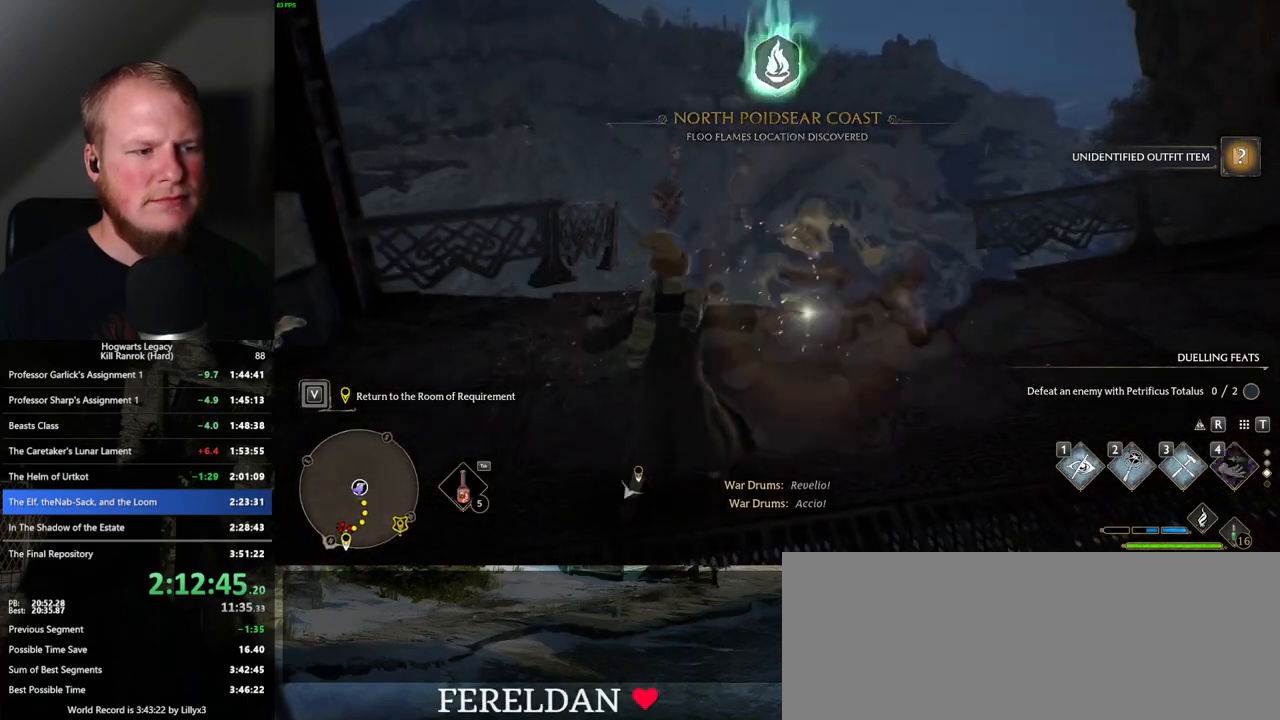
{"keys": ["space"], "mouse": [], "events": [[283, "space", "down"], [383, "space", "up"], [467, "space", "down"]]}
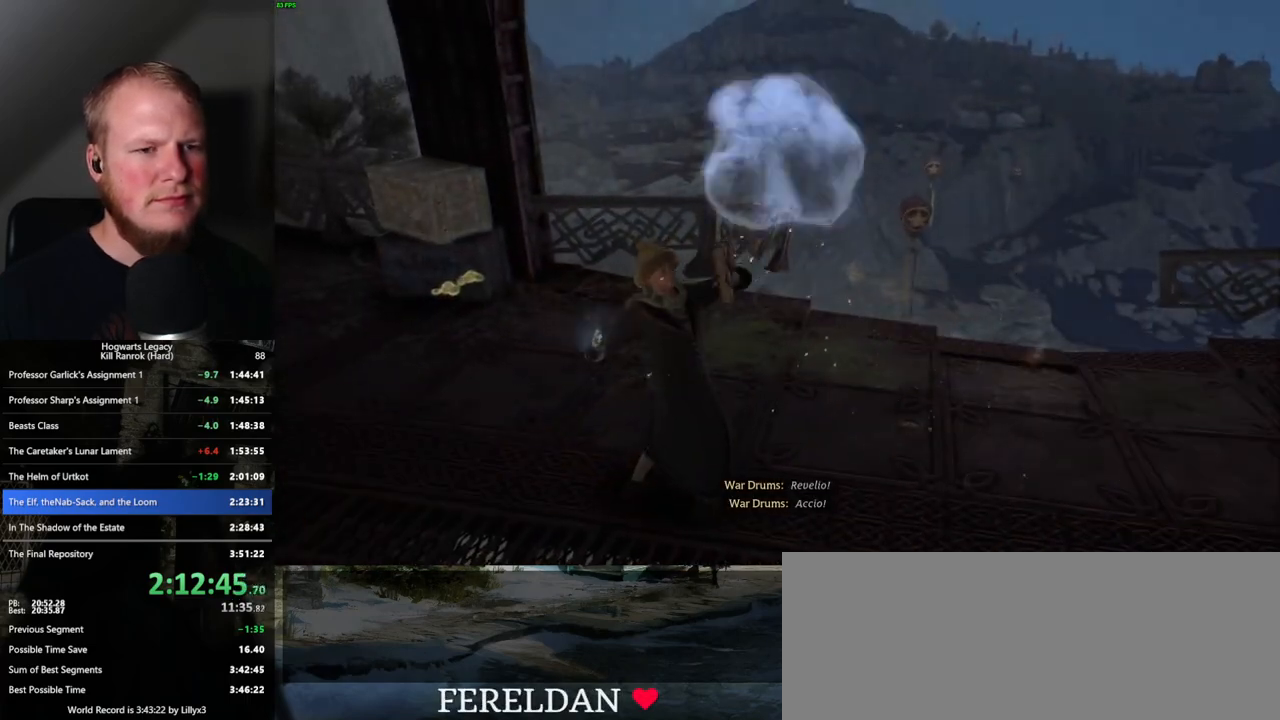
{"keys": [], "mouse": [], "events": [[33, "space", "up"], [133, "space", "down"], [183, "space", "up"], [283, "space", "down"], [350, "space", "up"], [433, "space", "down"], [500, "space", "up"]]}
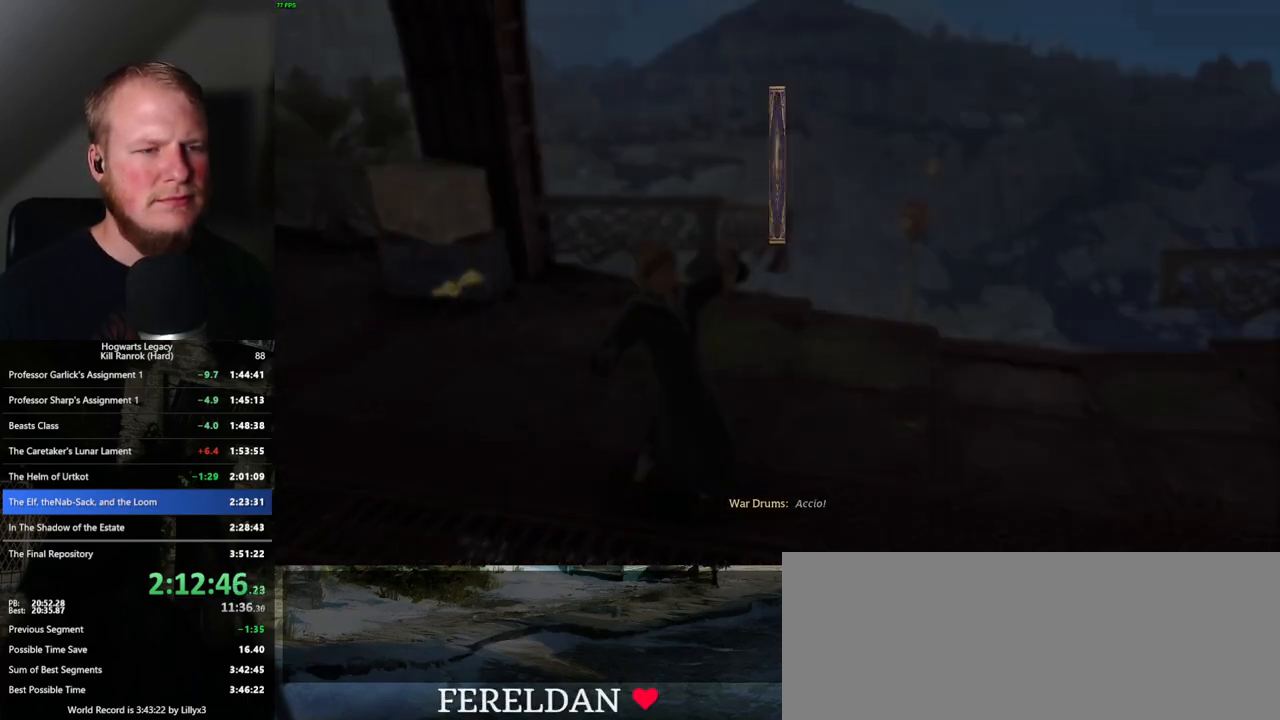
{"keys": [], "mouse": [], "events": [[100, "space", "down"], [167, "space", "up"], [233, "space", "down"], [283, "space", "up"], [383, "space", "down"], [500, "space", "up"]]}
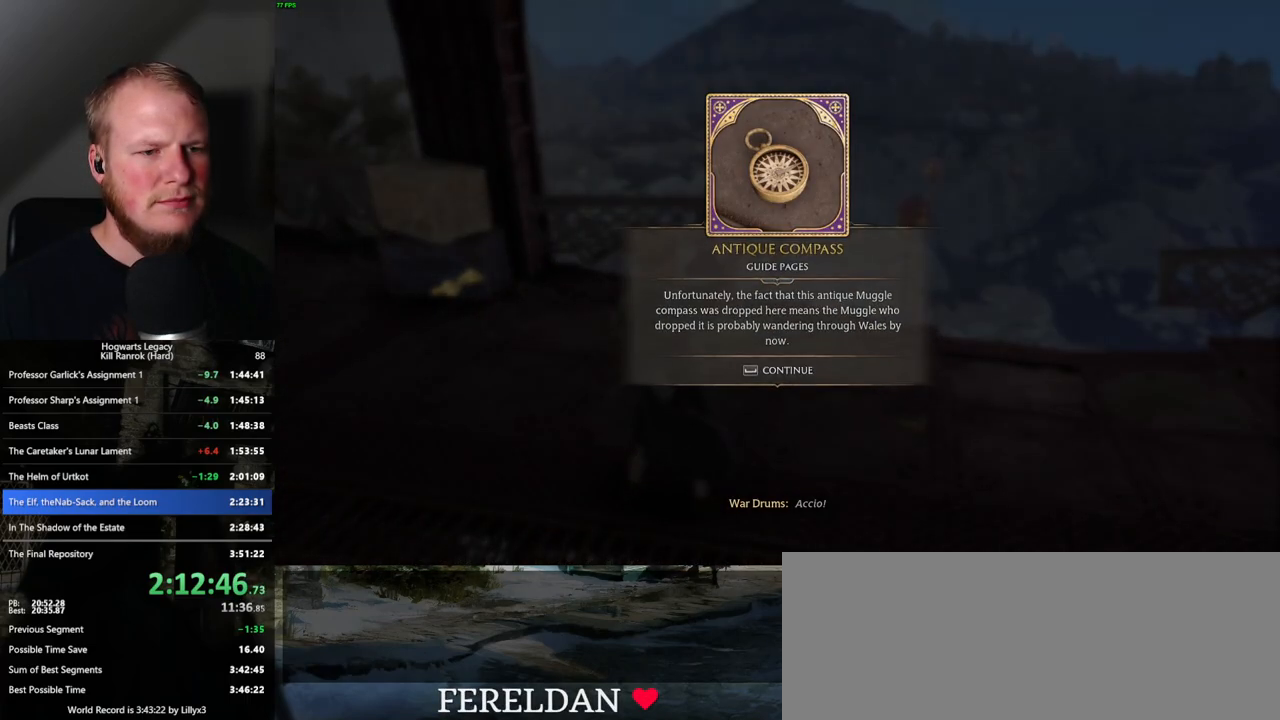
{"keys": ["w"], "mouse": [], "events": [[33, "space", "down"], [67, "space", "up"], [117, "space", "down"], [167, "space", "up"], [250, "w", "down"], [317, "space", "down"], [400, "space", "up"]]}
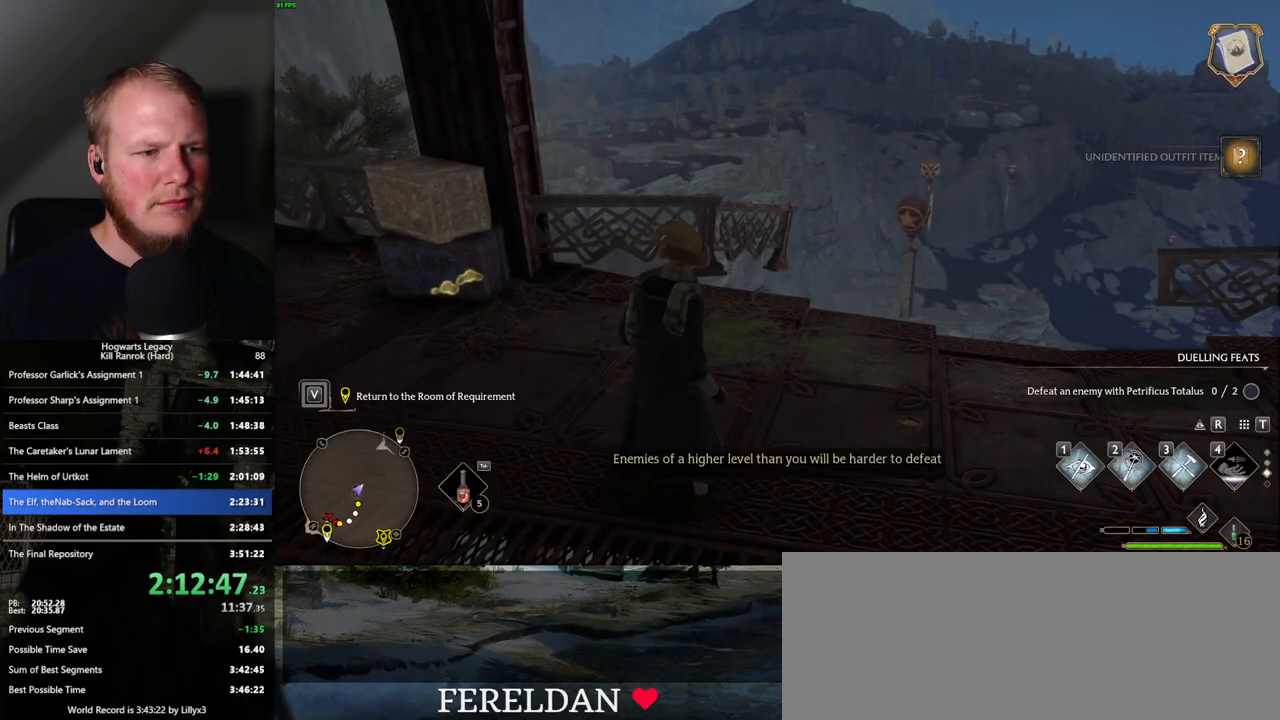
{"keys": ["tab", "w"], "mouse": [], "events": [[467, "tab", "down"]]}
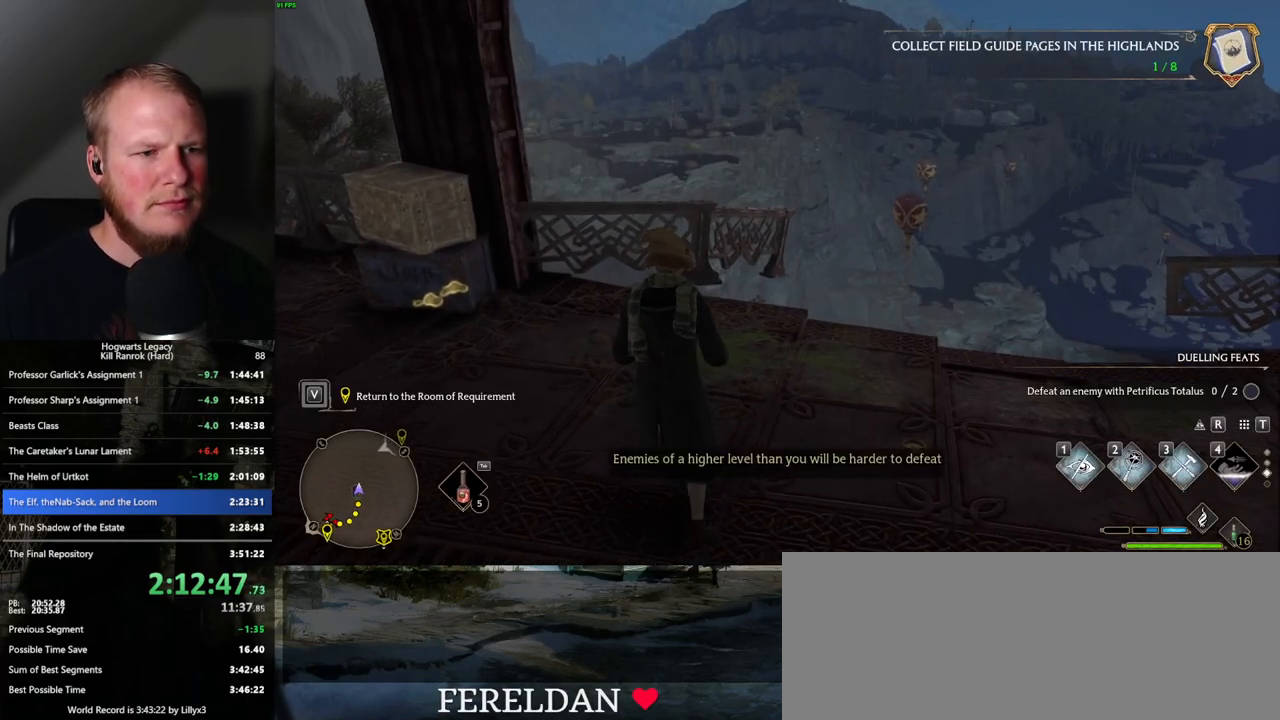
{"keys": ["tab"], "mouse": [], "events": [[167, "w", "up"]]}
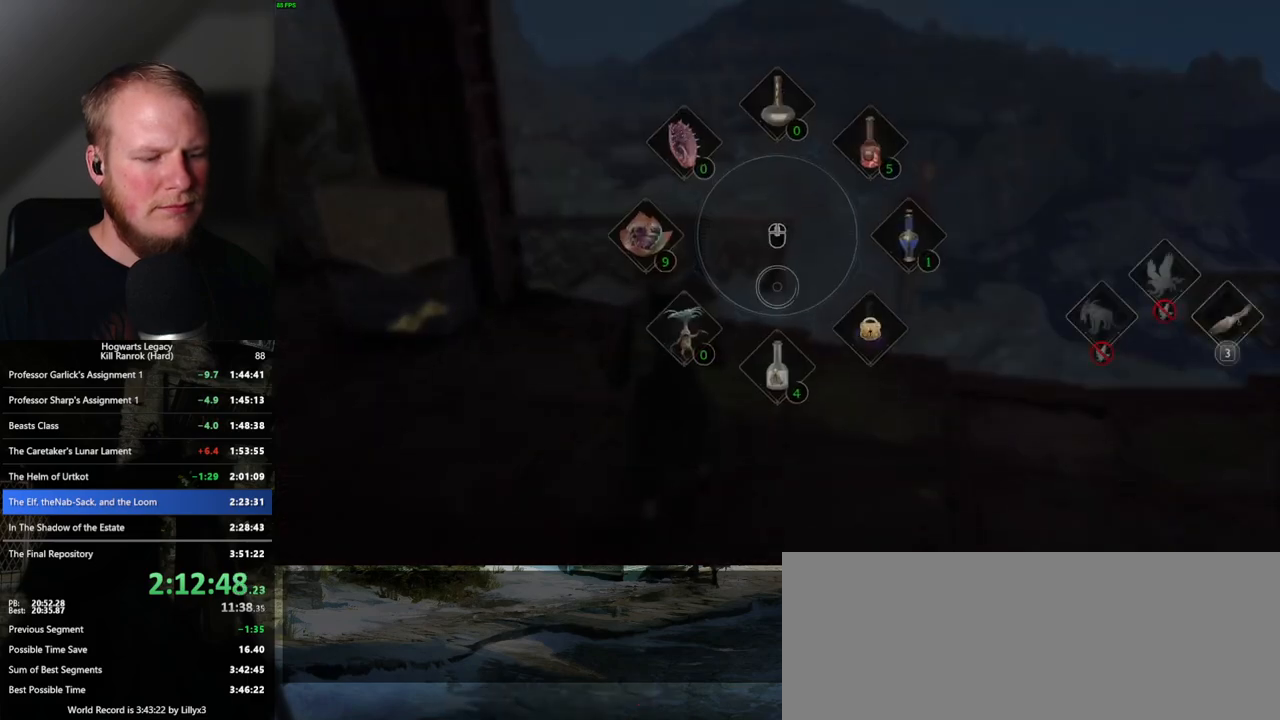
{"keys": ["w"], "mouse": [], "events": [[33, "3", "down"], [117, "3", "up"], [167, "tab", "up"], [317, "w", "down"]]}
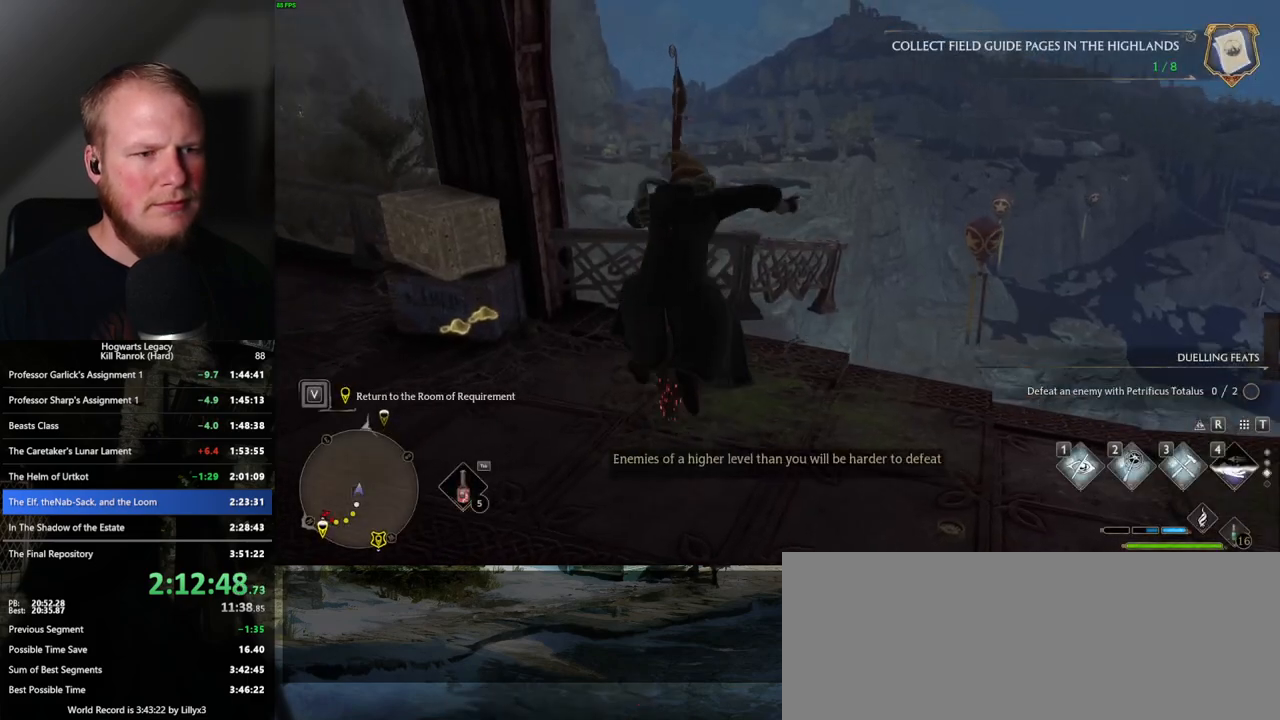
{"keys": ["w"], "mouse": ["left"], "events": [[350, "mouse_left", "down"]]}
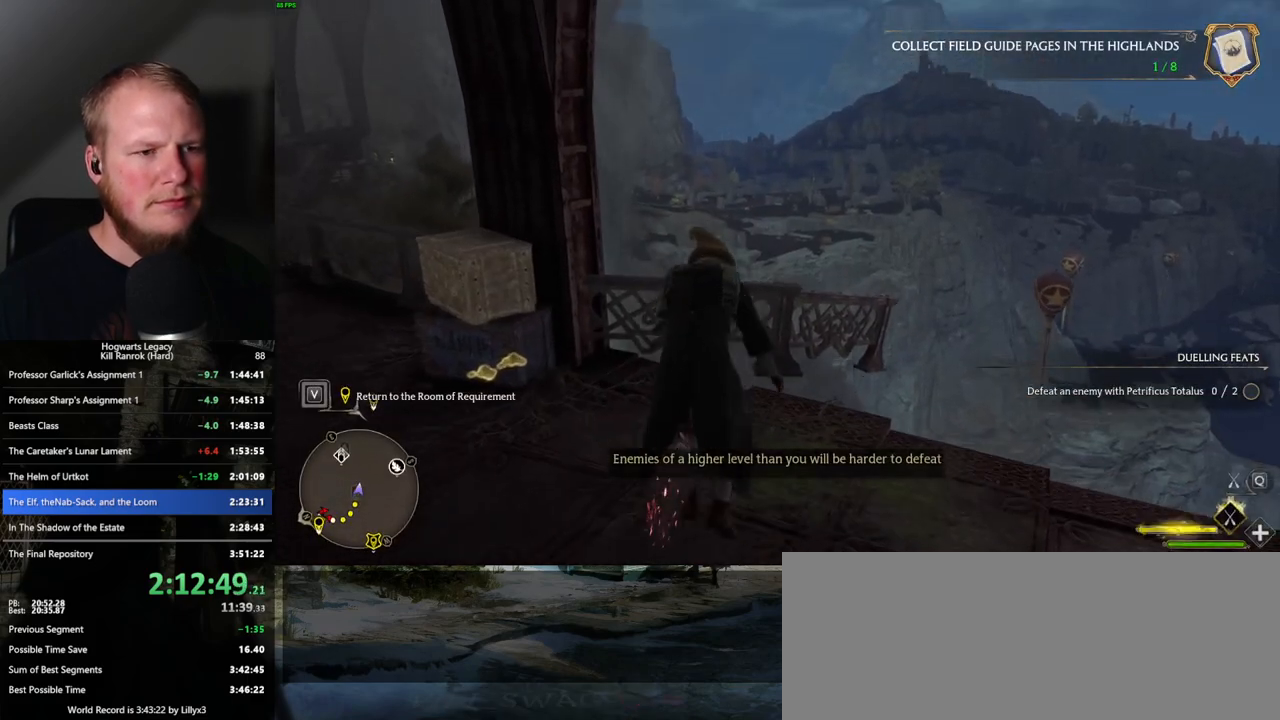
{"keys": ["ctrl_l", "w"], "mouse": ["left"], "events": [[433, "ctrl_l", "down"]]}
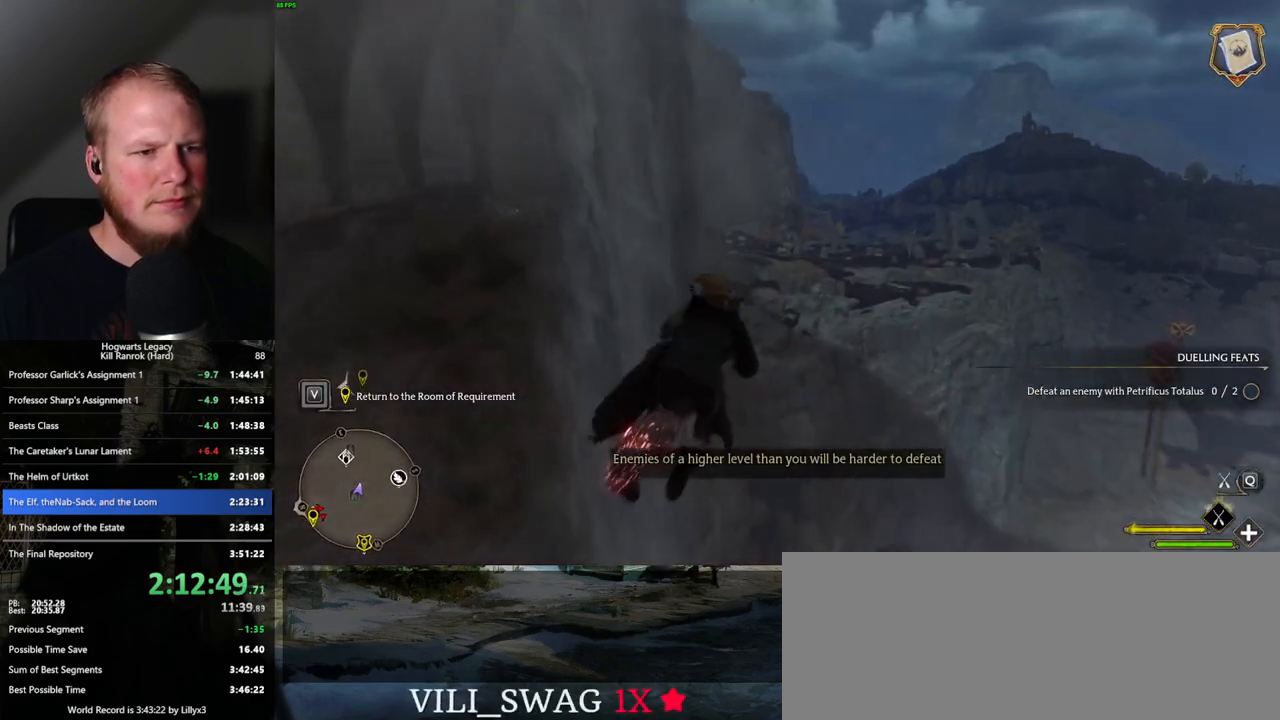
{"keys": ["w"], "mouse": ["left"], "events": [[117, "ctrl_l", "up"], [233, "ctrl_l", "down"], [417, "ctrl_l", "up"]]}
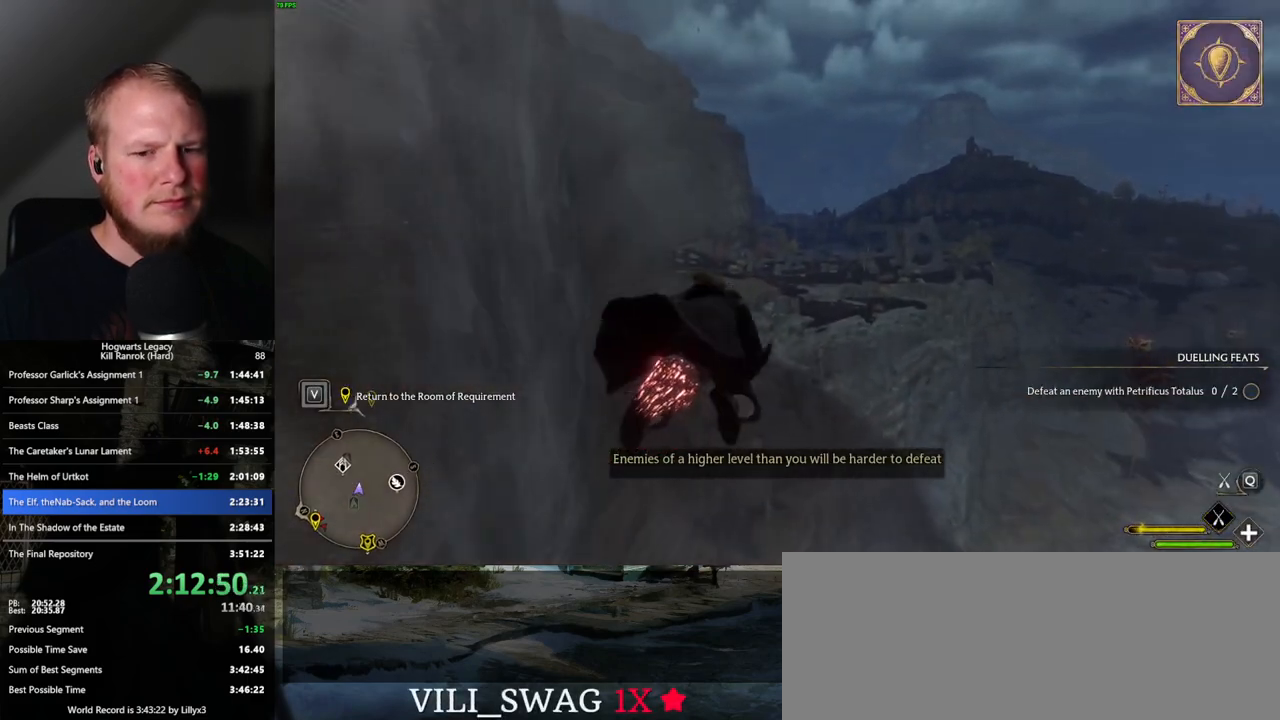
{"keys": ["w"], "mouse": ["left"], "events": []}
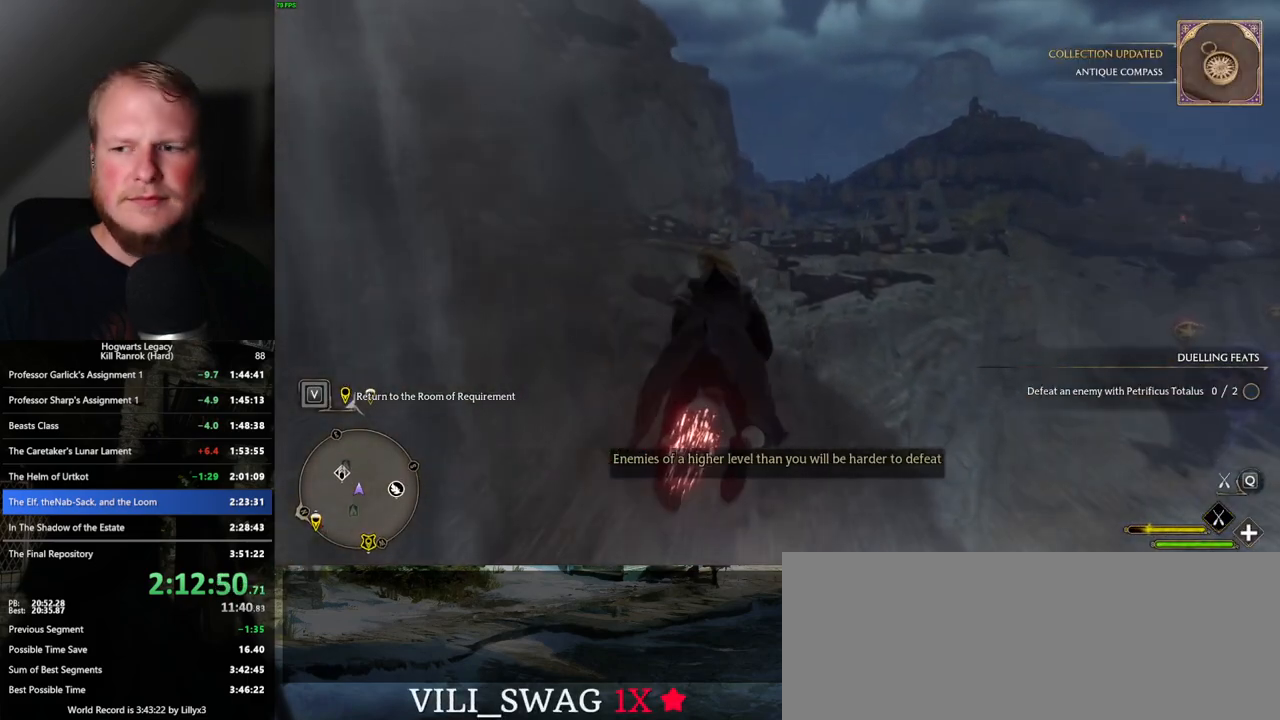
{"keys": ["shift_l", "w"], "mouse": ["left"], "events": [[117, "ctrl_l", "down"], [250, "ctrl_l", "up"], [433, "shift_l", "down"]]}
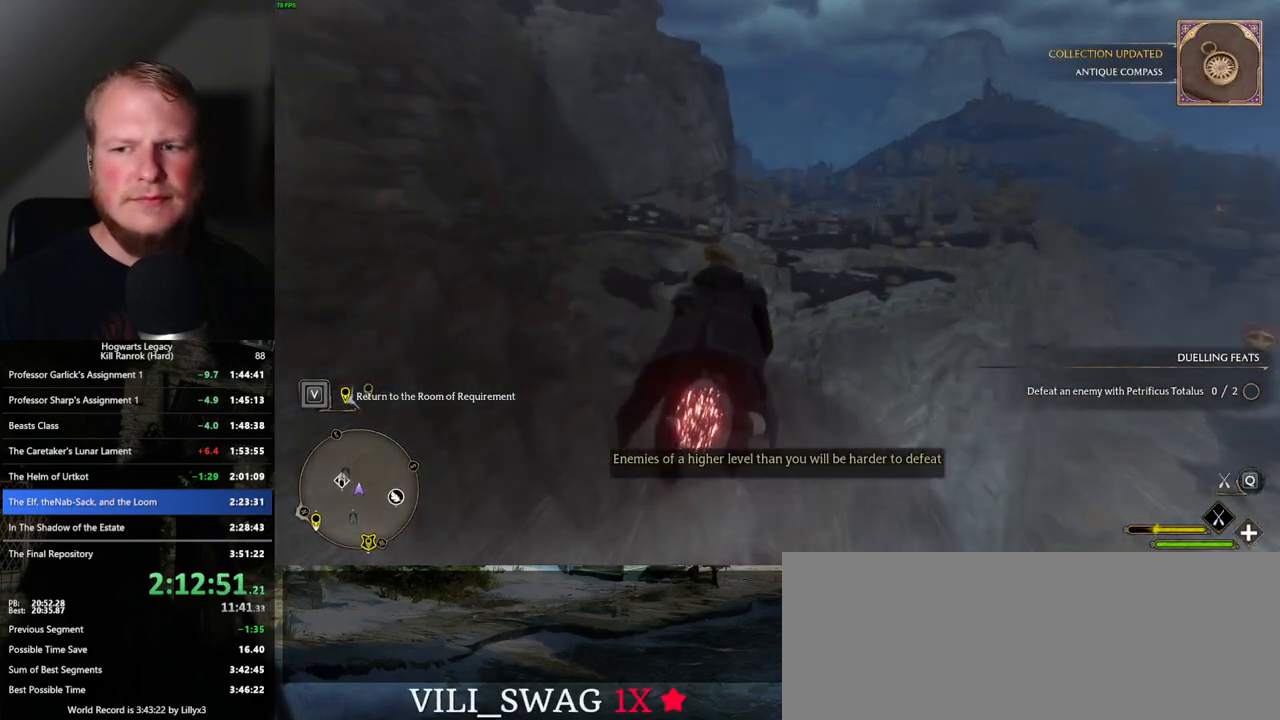
{"keys": ["w"], "mouse": ["left"], "events": [[117, "shift_l", "up"], [283, "ctrl_l", "down"], [483, "ctrl_l", "up"]]}
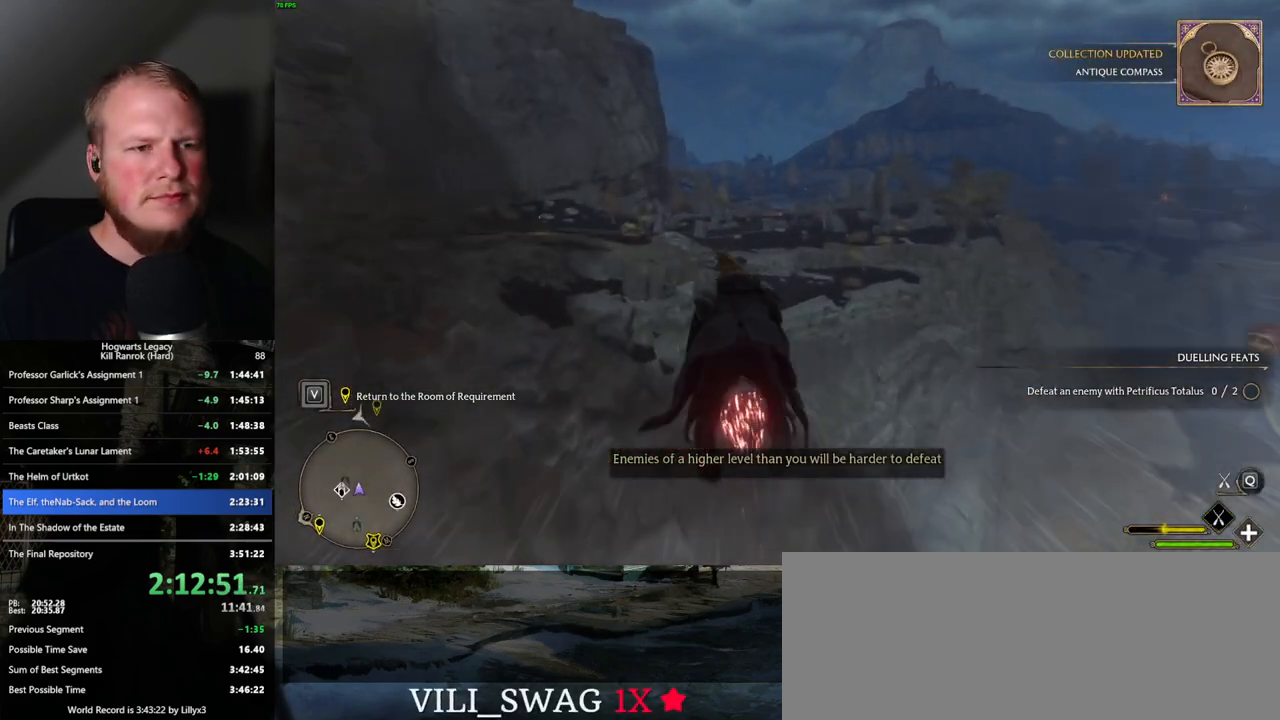
{"keys": ["w"], "mouse": ["left"], "events": [[100, "ctrl_l", "down"], [283, "ctrl_l", "up"]]}
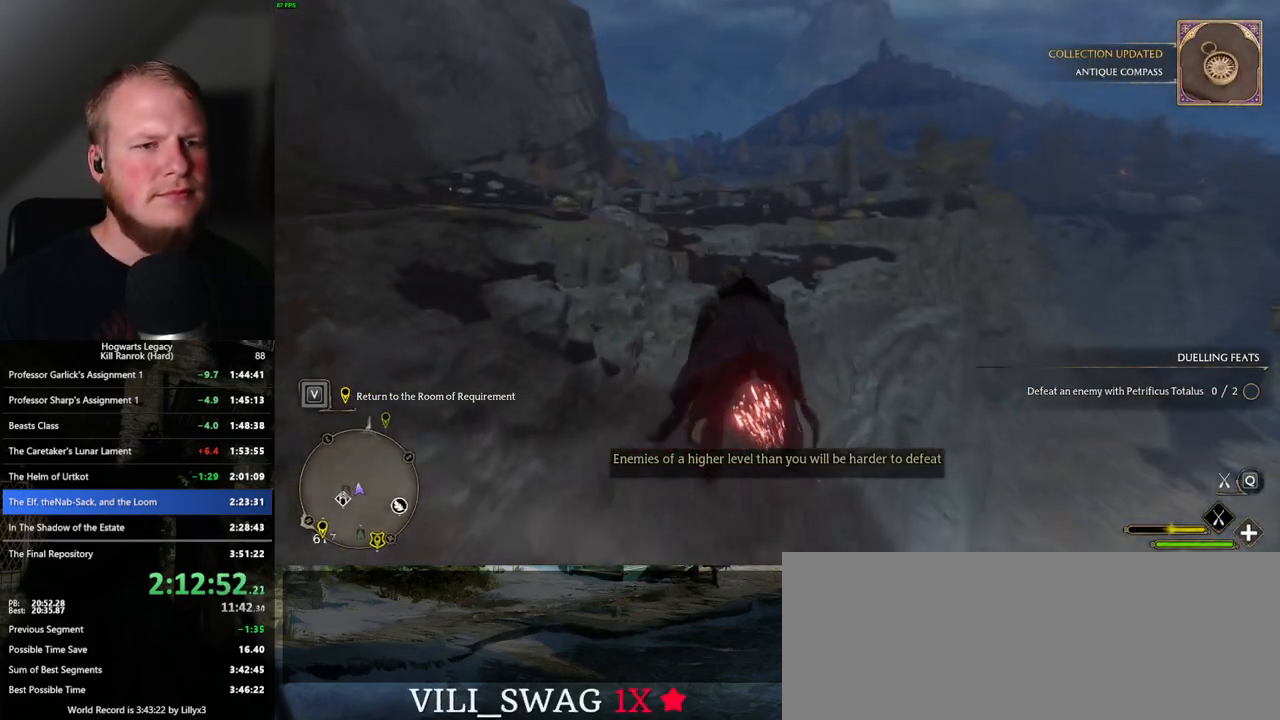
{"keys": ["ctrl_l", "w"], "mouse": ["left"], "events": [[33, "ctrl_l", "down"], [183, "ctrl_l", "up"], [483, "ctrl_l", "down"]]}
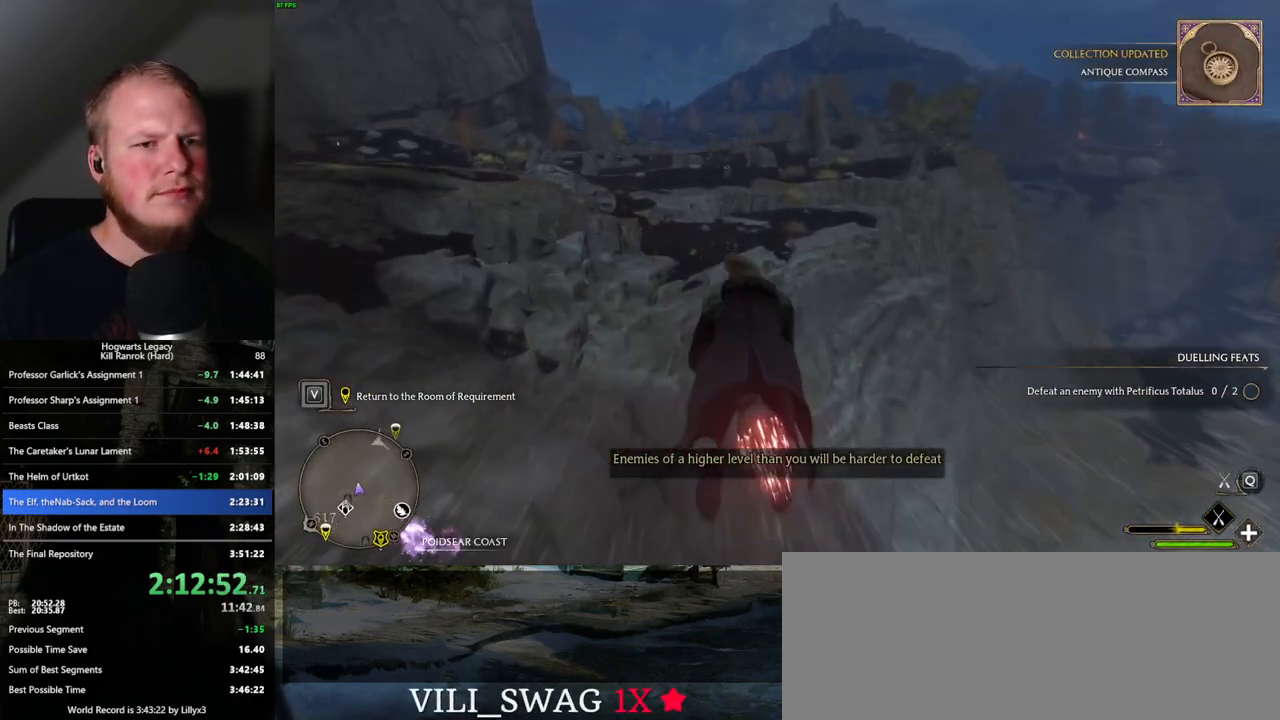
{"keys": ["w"], "mouse": ["left"], "events": [[133, "ctrl_l", "up"], [283, "ctrl_l", "down"], [417, "ctrl_l", "up"]]}
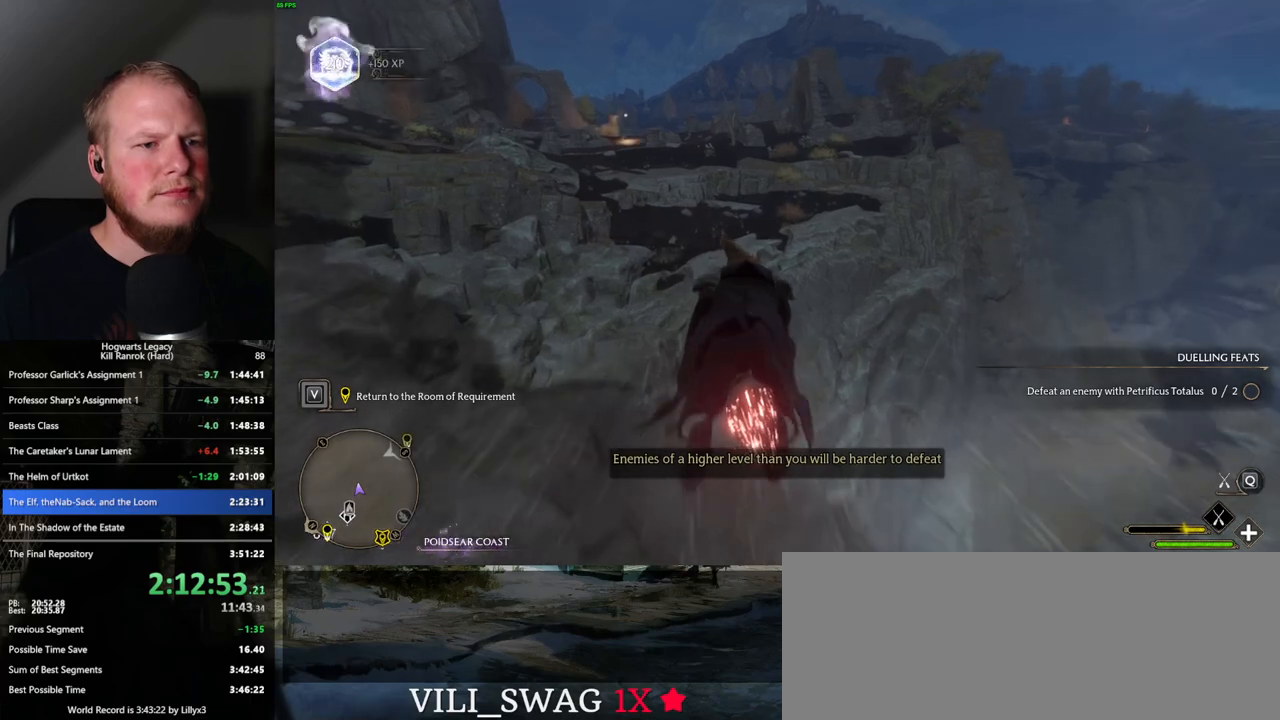
{"keys": ["w"], "mouse": ["left"], "events": []}